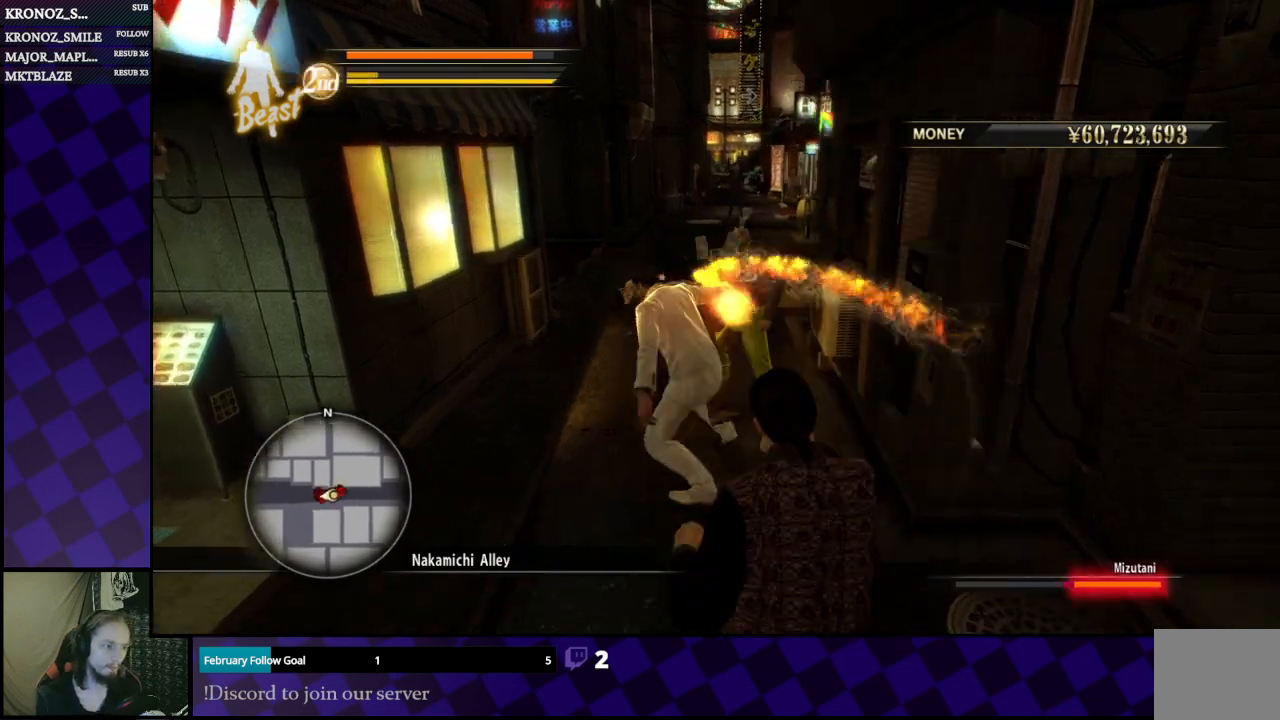
Gameplay with a controller (Xbox layout); each line is a JSON object with the inputs held at the frame after it. "events" lists button and stick changes between this image and that frame as [ms after this image, input, new state], when the widget could be followed in between.
{"buttons": [], "left_stick": "center", "right_stick": "center", "events": [[333, "left_stick", "center"]]}
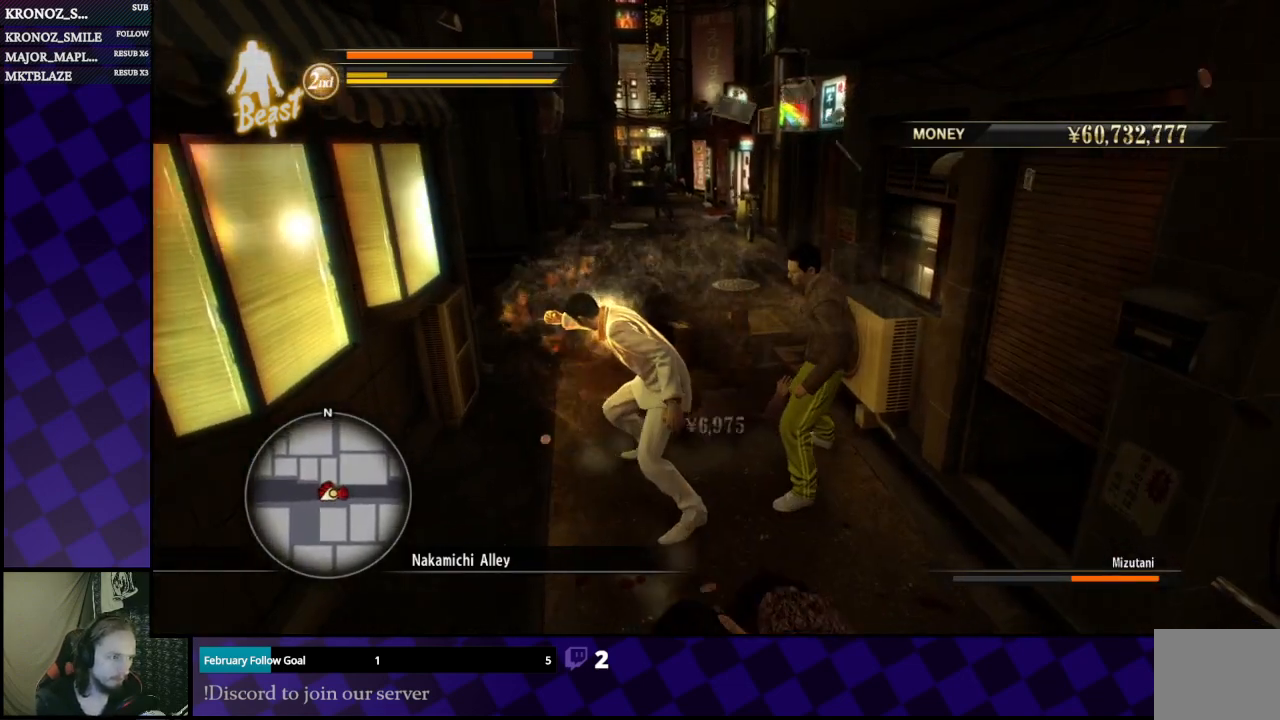
{"buttons": ["B"], "left_stick": "right", "right_stick": "center", "events": [[33, "left_stick", "up"], [233, "left_stick", "right"], [300, "B", "down"], [400, "B", "up"], [467, "B", "down"]]}
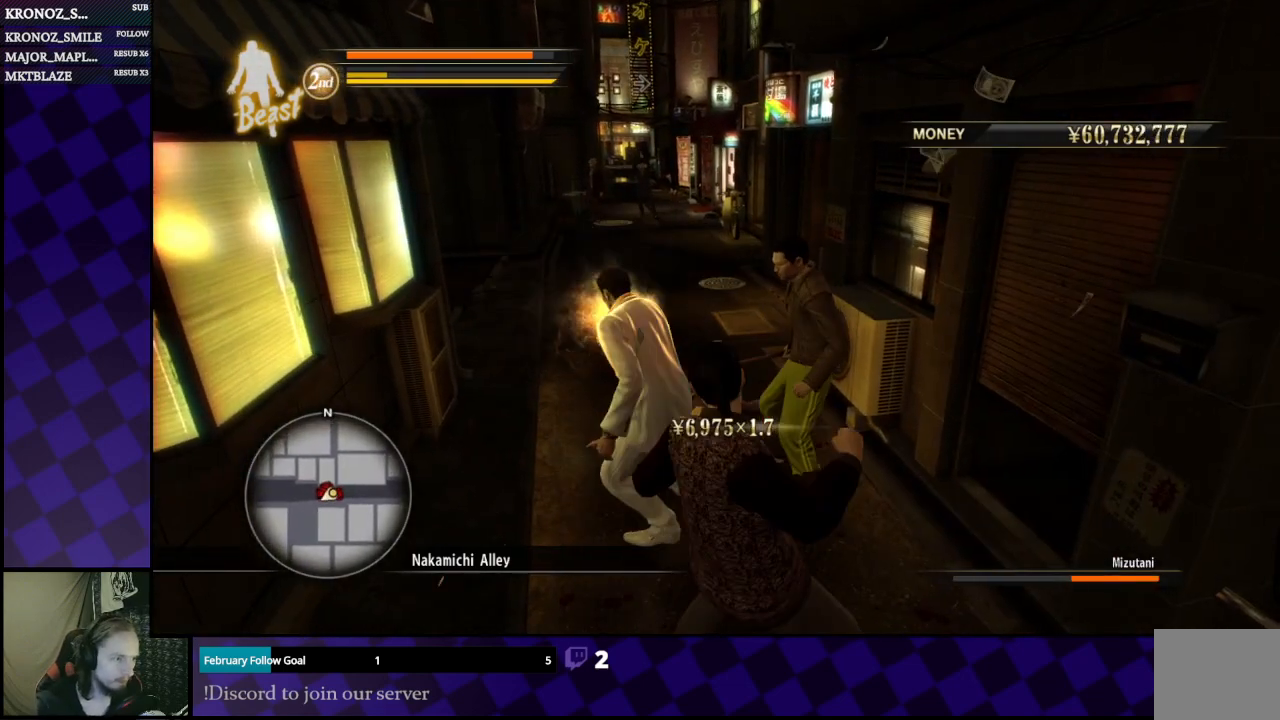
{"buttons": [], "left_stick": "right", "right_stick": "center", "events": [[33, "B", "up"], [100, "B", "down"], [167, "B", "up"], [233, "B", "down"], [300, "B", "up"], [367, "B", "down"], [433, "B", "up"]]}
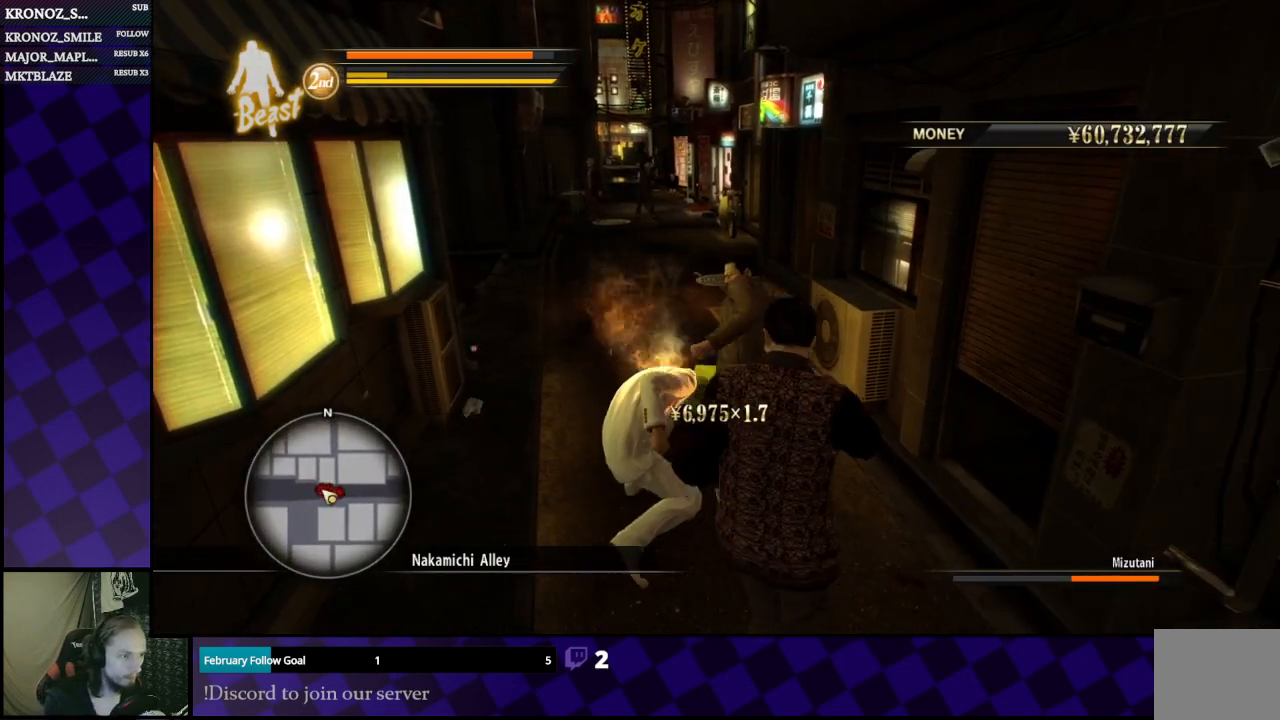
{"buttons": ["Y"], "left_stick": "right", "right_stick": "center", "events": [[333, "Y", "down"], [400, "Y", "up"], [467, "Y", "down"]]}
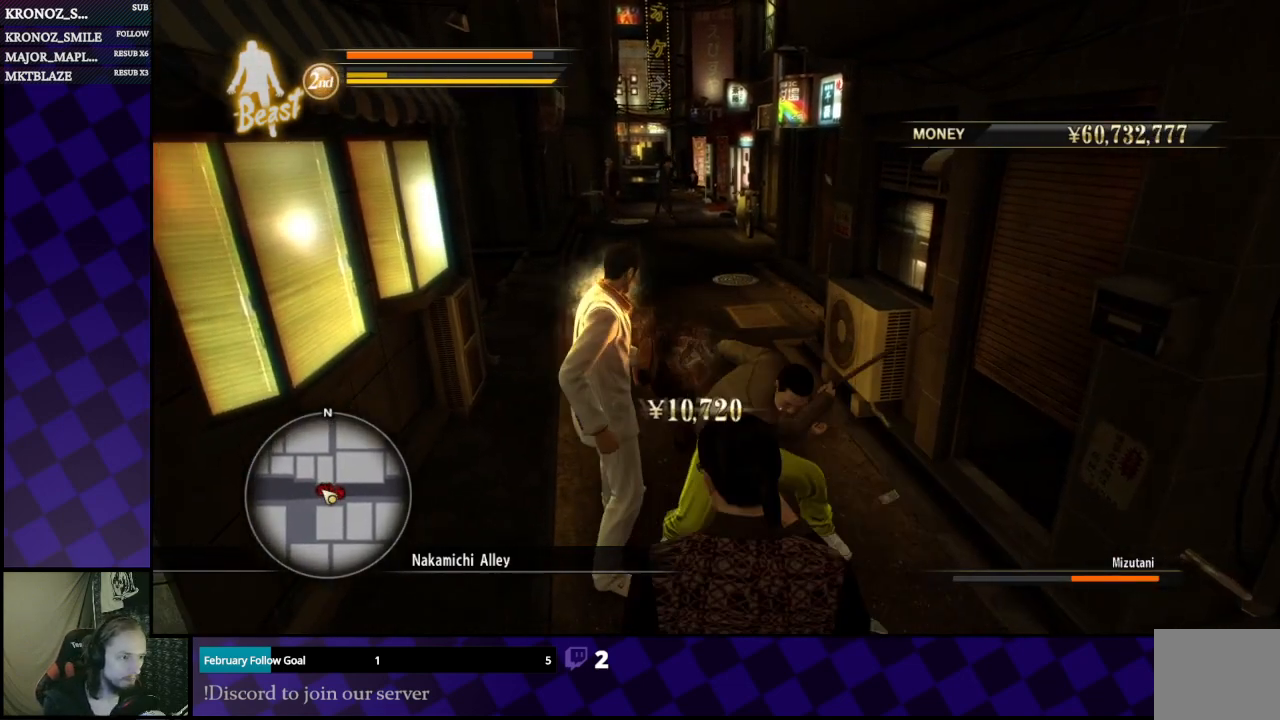
{"buttons": [], "left_stick": "right", "right_stick": "center", "events": [[100, "Y", "up"], [133, "Y", "down"], [200, "Y", "up"], [267, "Y", "down"], [400, "Y", "up"], [433, "Y", "down"], [500, "Y", "up"]]}
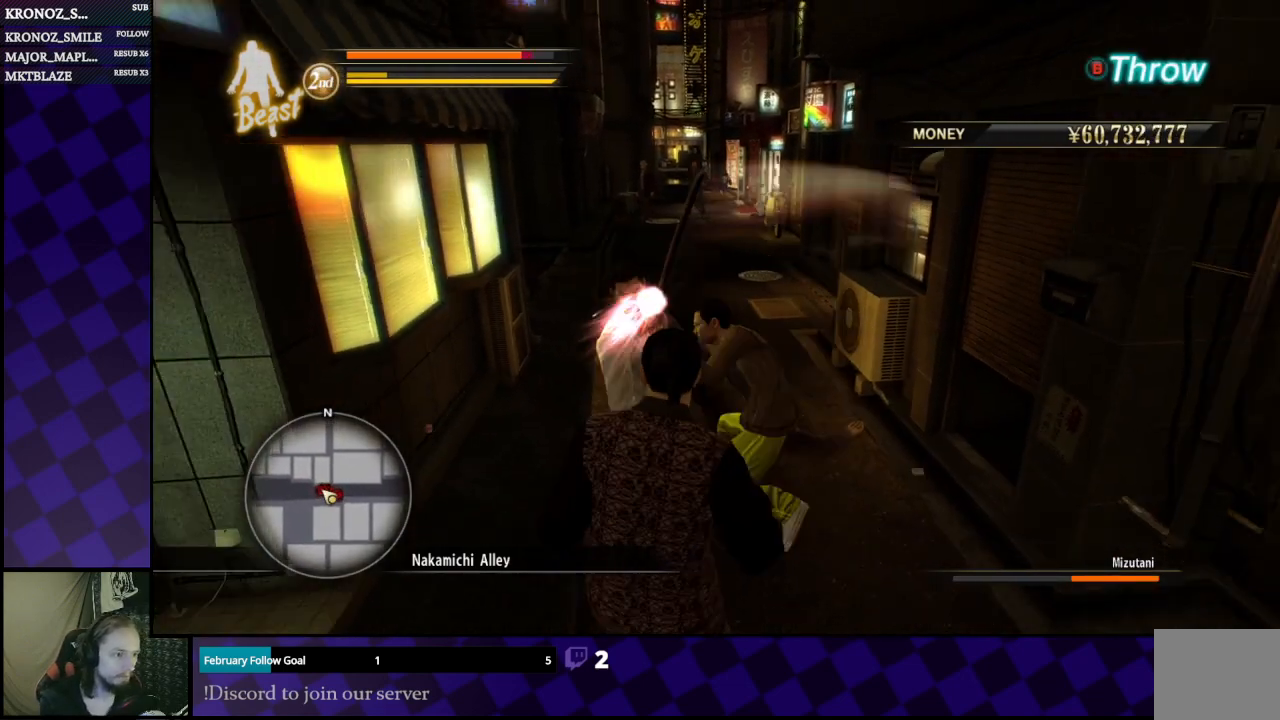
{"buttons": [], "left_stick": "up", "right_stick": "center", "events": [[67, "Y", "down"], [167, "Y", "up"], [233, "Y", "down"], [333, "Y", "up"], [400, "Y", "down"], [400, "left_stick", "up"], [467, "Y", "up"]]}
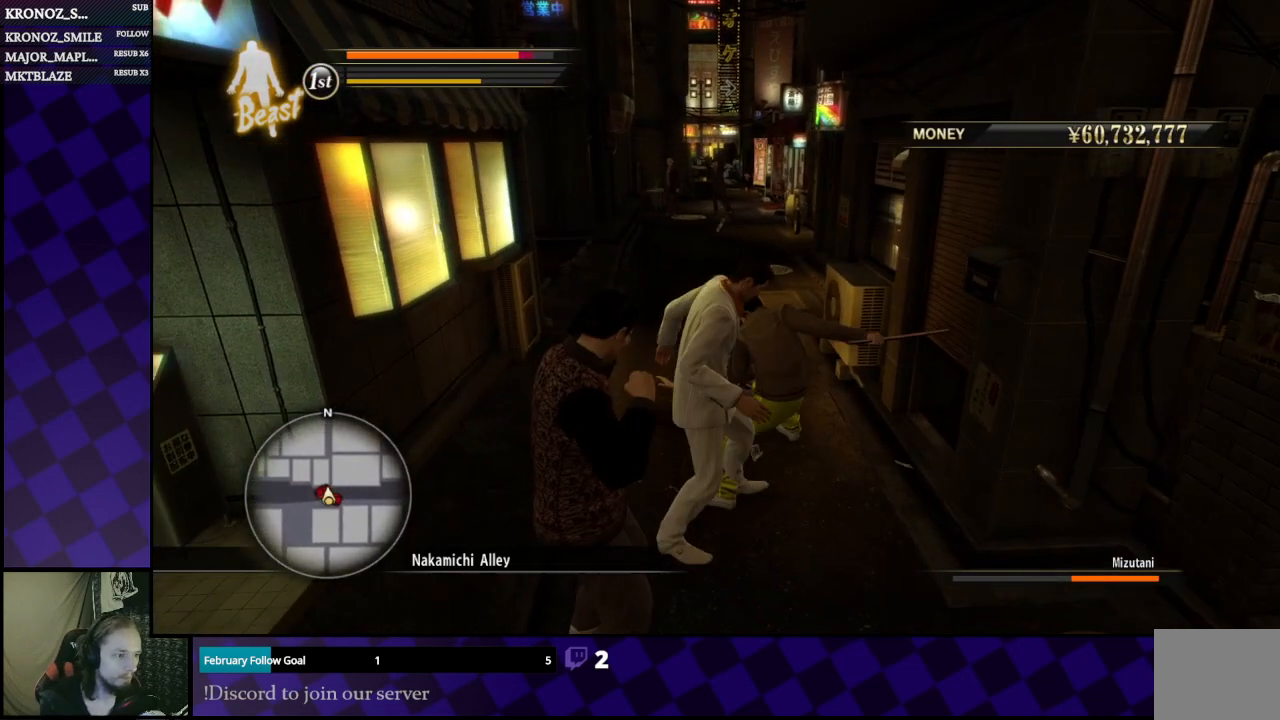
{"buttons": ["X"], "left_stick": "up", "right_stick": "center", "events": [[167, "X", "down"], [267, "X", "up"], [333, "X", "down"], [400, "X", "up"], [433, "X", "down"]]}
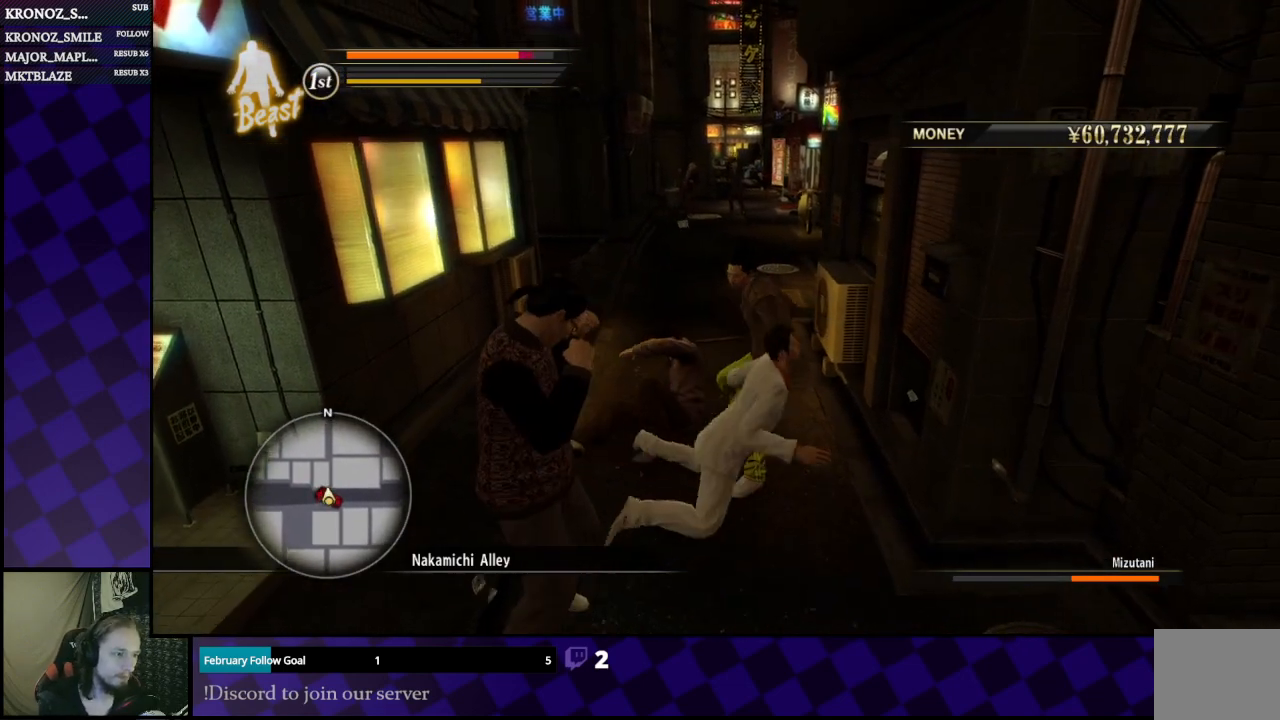
{"buttons": [], "left_stick": "center", "right_stick": "center", "events": [[33, "X", "up"], [100, "X", "down"], [167, "X", "up"], [267, "X", "down"], [333, "X", "up"], [333, "left_stick", "center"], [400, "A", "down"], [467, "A", "up"]]}
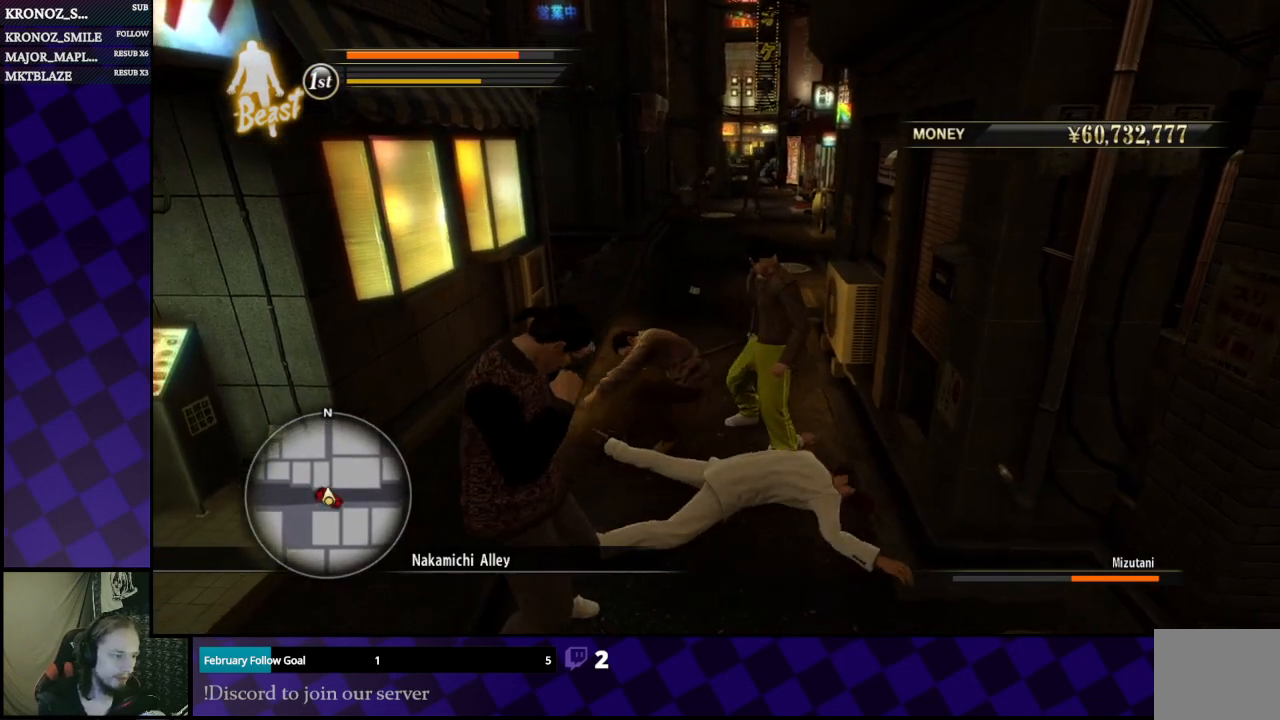
{"buttons": ["A"], "left_stick": "center", "right_stick": "center", "events": [[67, "A", "down"], [133, "A", "up"], [200, "A", "down"], [233, "A", "up"], [333, "A", "down"], [400, "A", "up"], [467, "A", "down"]]}
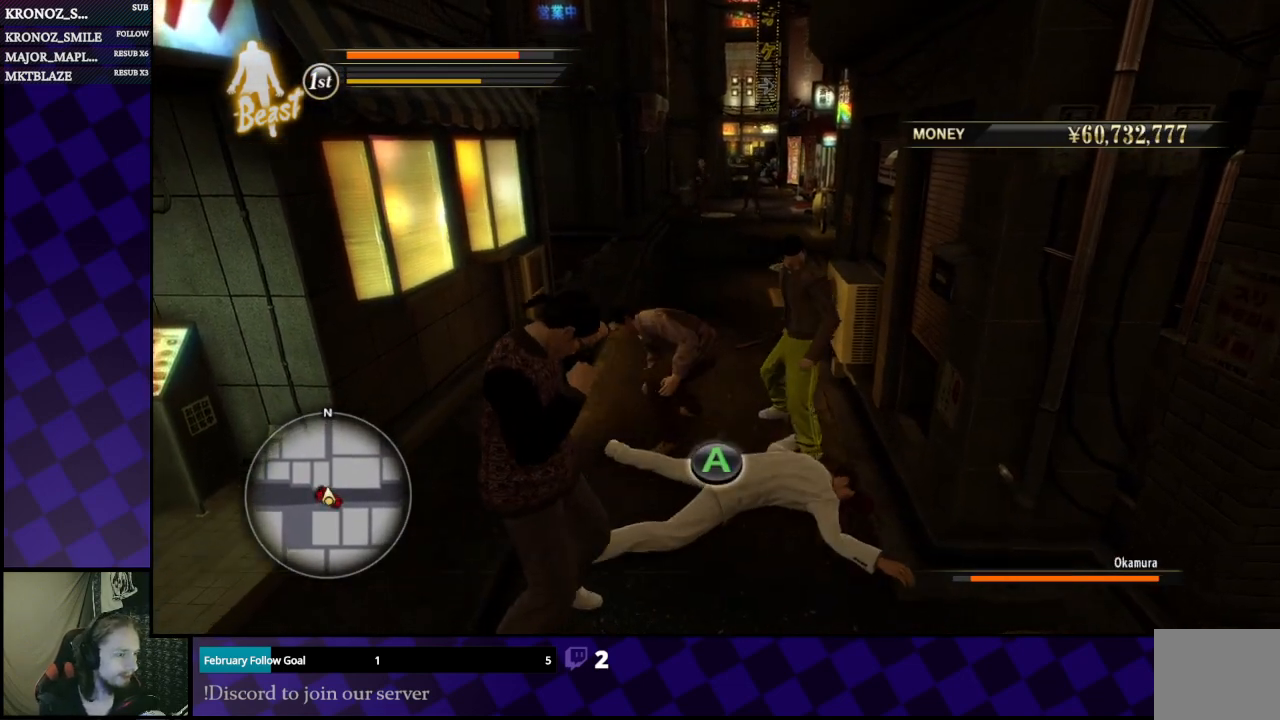
{"buttons": [], "left_stick": "center", "right_stick": "center", "events": [[33, "A", "up"], [100, "A", "down"], [200, "A", "up"], [267, "A", "down"], [300, "A", "up"], [400, "A", "down"], [433, "A", "up"]]}
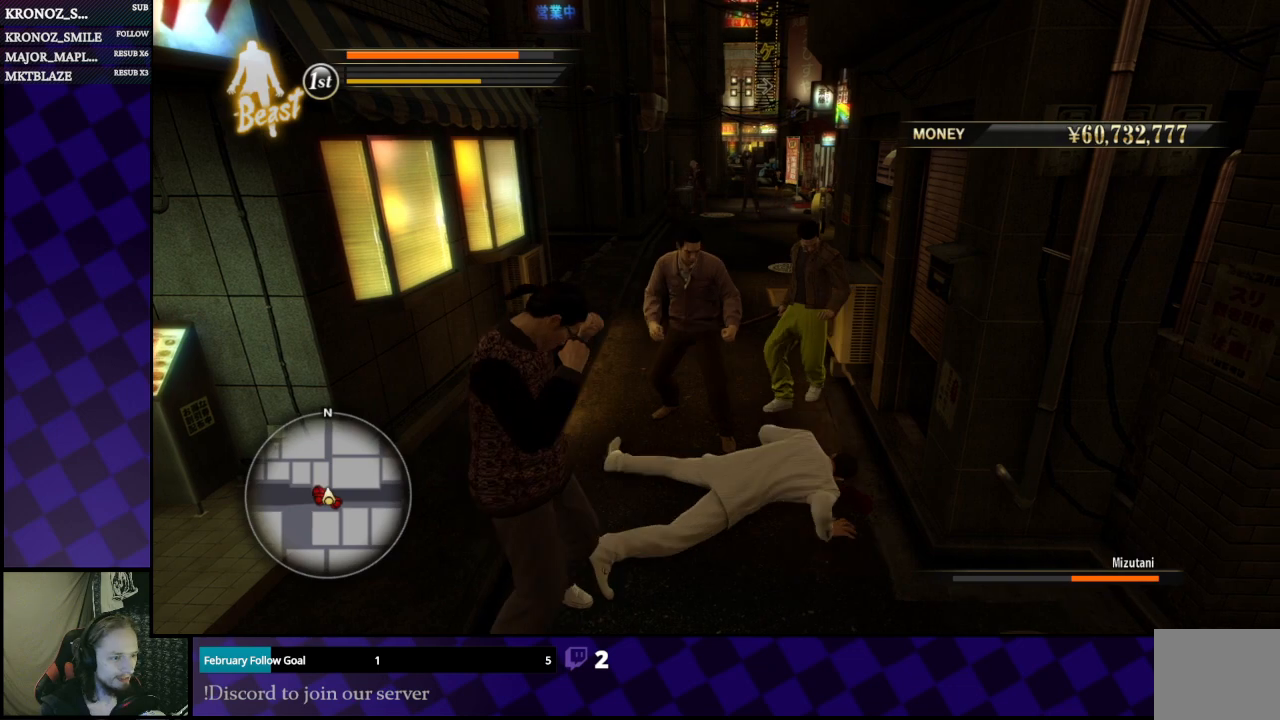
{"buttons": [], "left_stick": "up-left", "right_stick": "center", "events": [[67, "A", "down"], [133, "A", "up"], [300, "left_stick", "up"], [400, "X", "down"], [467, "X", "up"], [467, "left_stick", "up-left"]]}
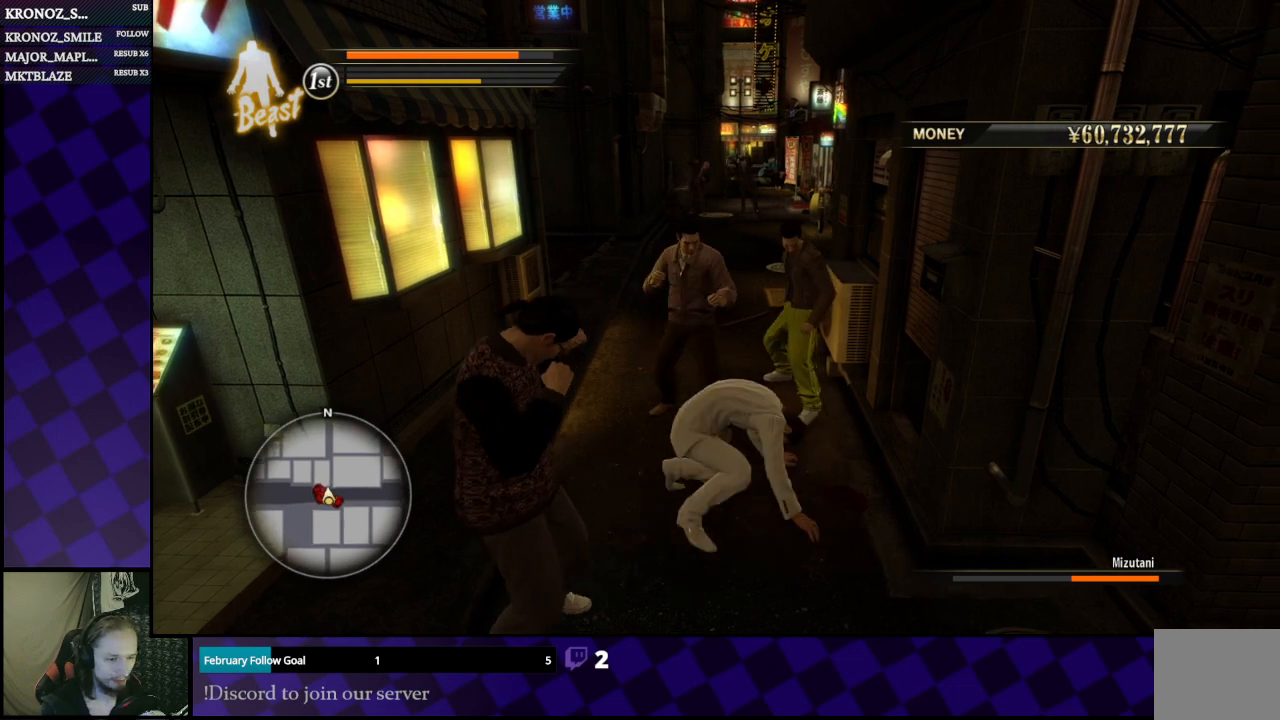
{"buttons": [], "left_stick": "up-right", "right_stick": "center", "events": [[33, "X", "down"], [133, "X", "up"], [200, "X", "down"], [200, "left_stick", "up"], [300, "X", "up"], [367, "X", "down"], [433, "X", "up"], [500, "left_stick", "up-right"]]}
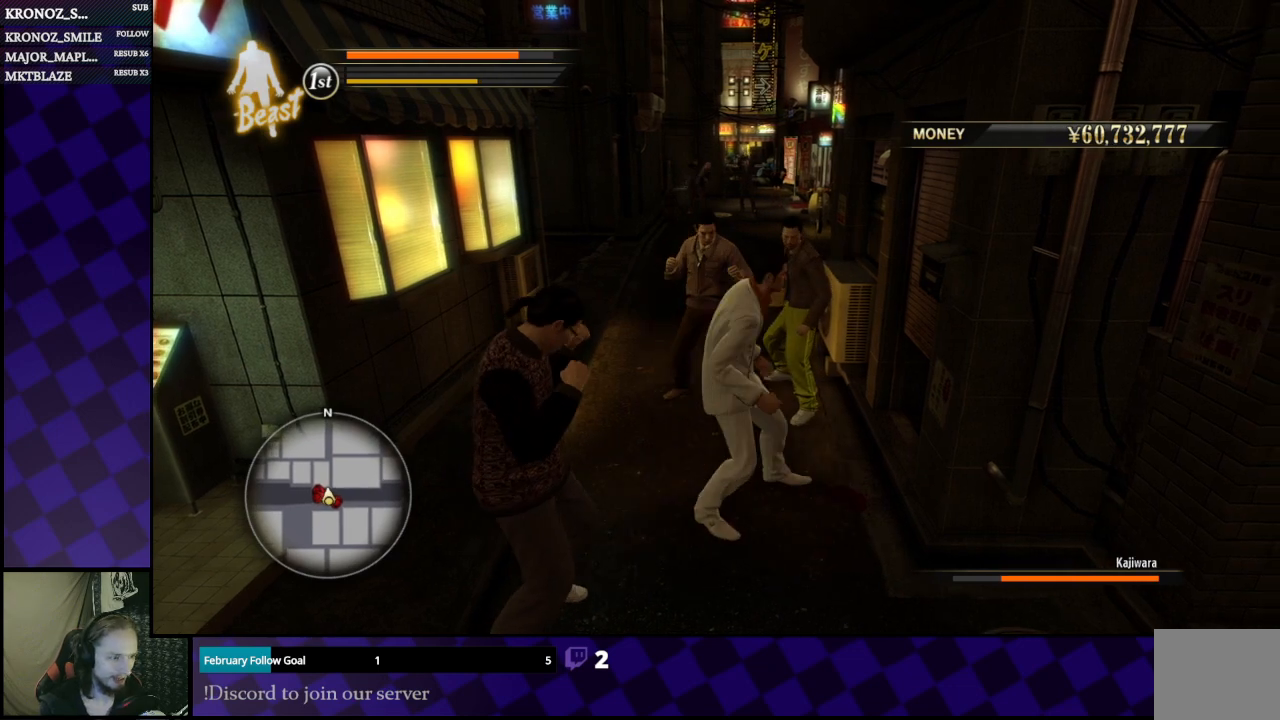
{"buttons": ["X"], "left_stick": "up-right", "right_stick": "center", "events": [[67, "X", "down"], [100, "X", "up"], [167, "X", "down"], [233, "X", "up"], [233, "left_stick", "up"], [333, "X", "down"], [400, "X", "up"], [433, "left_stick", "up-right"], [500, "X", "down"]]}
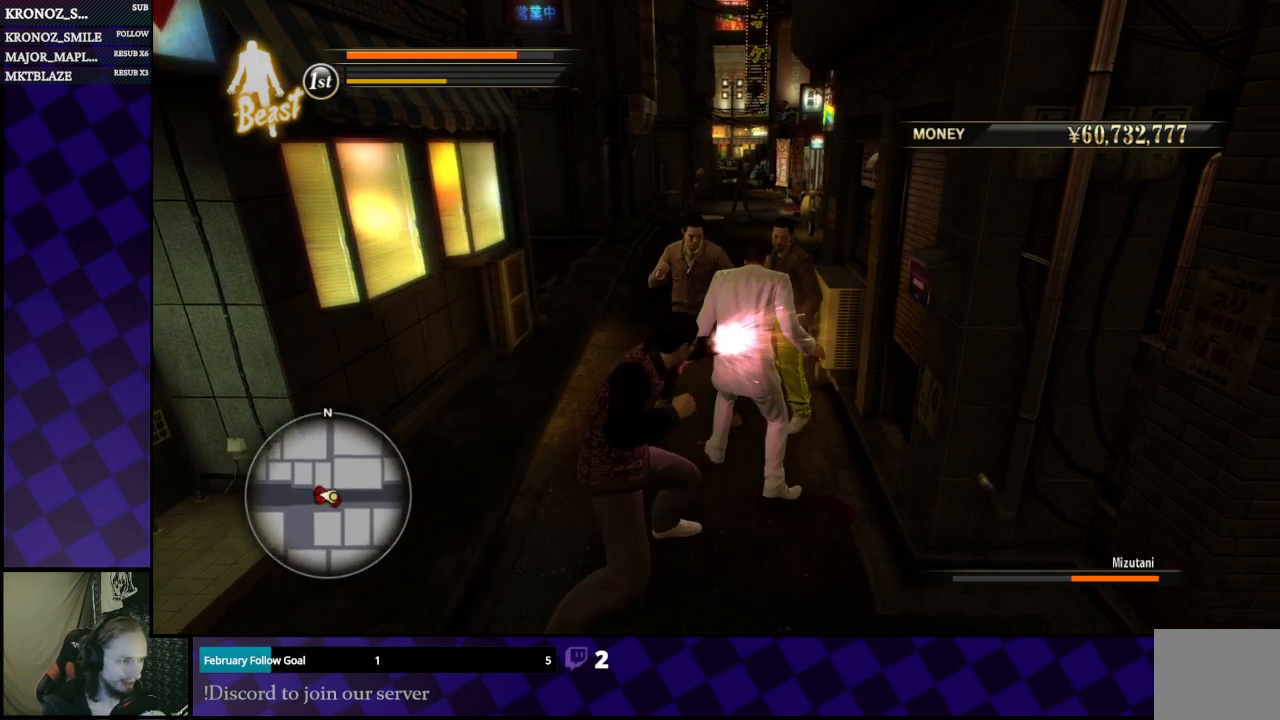
{"buttons": ["X"], "left_stick": "down-left", "right_stick": "center", "events": [[67, "X", "up"], [100, "left_stick", "up"], [167, "X", "down"], [233, "X", "up"], [233, "left_stick", "up-left"], [300, "X", "down"], [367, "X", "up"], [467, "X", "down"], [467, "left_stick", "down-left"]]}
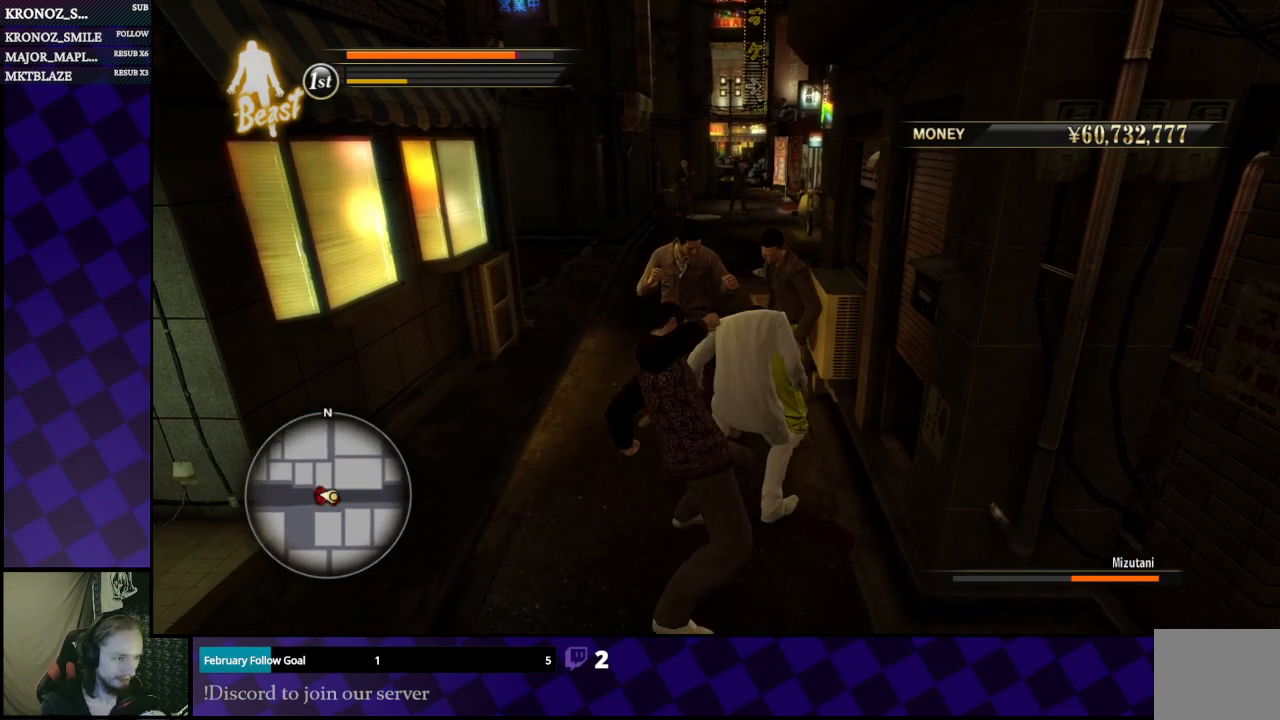
{"buttons": ["A"], "left_stick": "down-left", "right_stick": "center", "events": [[33, "X", "up"], [133, "X", "down"], [200, "X", "up"], [333, "A", "down"], [400, "A", "up"], [500, "A", "down"]]}
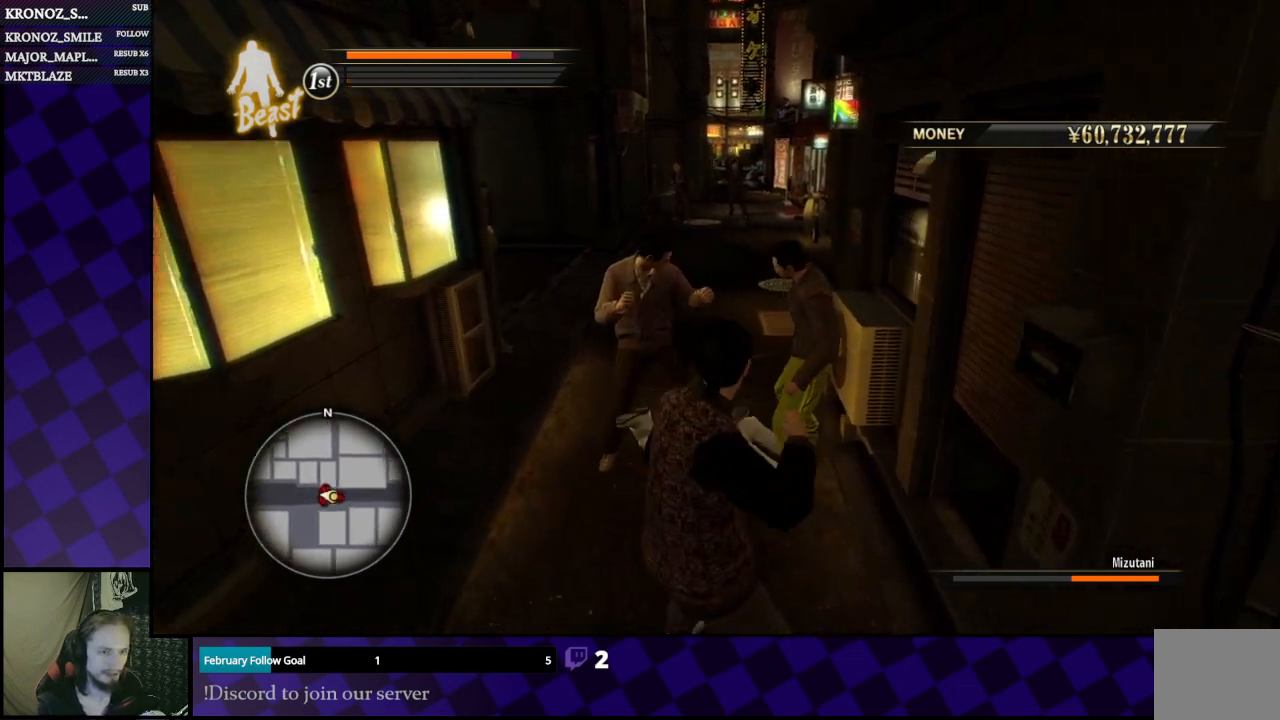
{"buttons": ["A"], "left_stick": "down-left", "right_stick": "center", "events": [[67, "A", "up"], [133, "A", "down"], [200, "A", "up"], [300, "A", "down"], [367, "A", "up"], [433, "A", "down"]]}
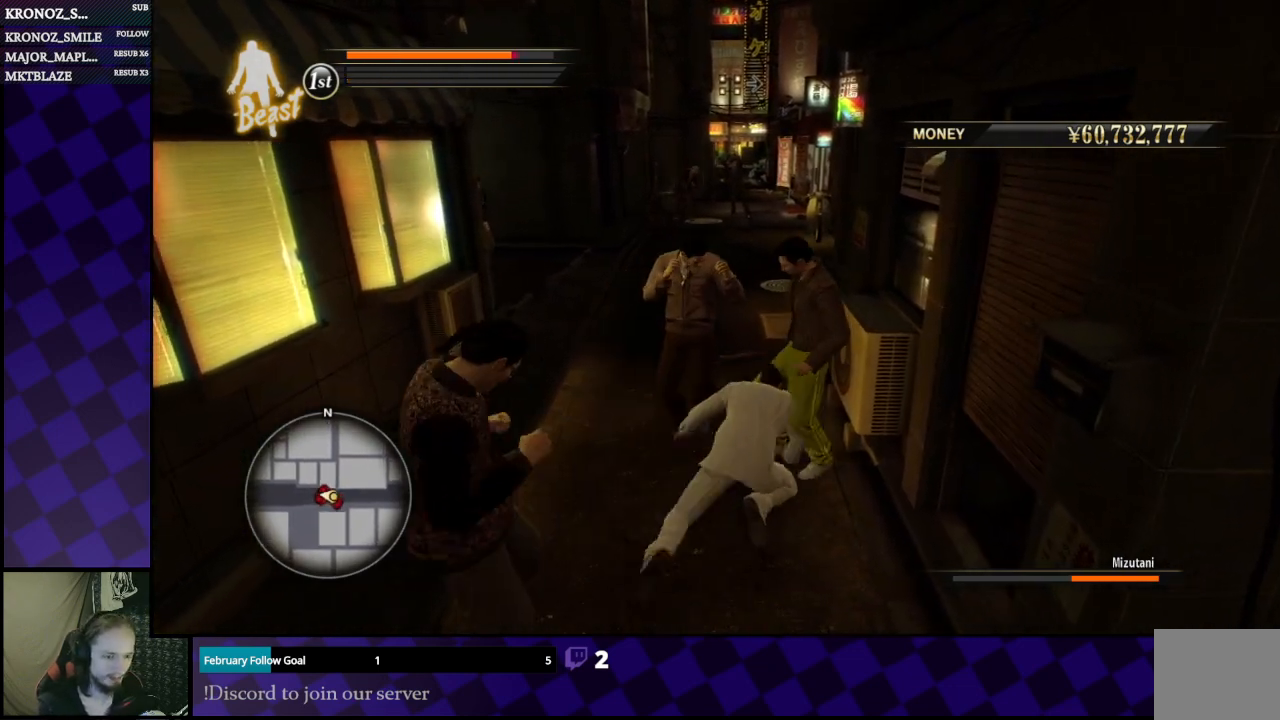
{"buttons": ["X"], "left_stick": "down-left", "right_stick": "center", "events": [[33, "A", "up"], [100, "A", "down"], [200, "A", "up"], [233, "A", "down"], [367, "A", "up"], [500, "X", "down"]]}
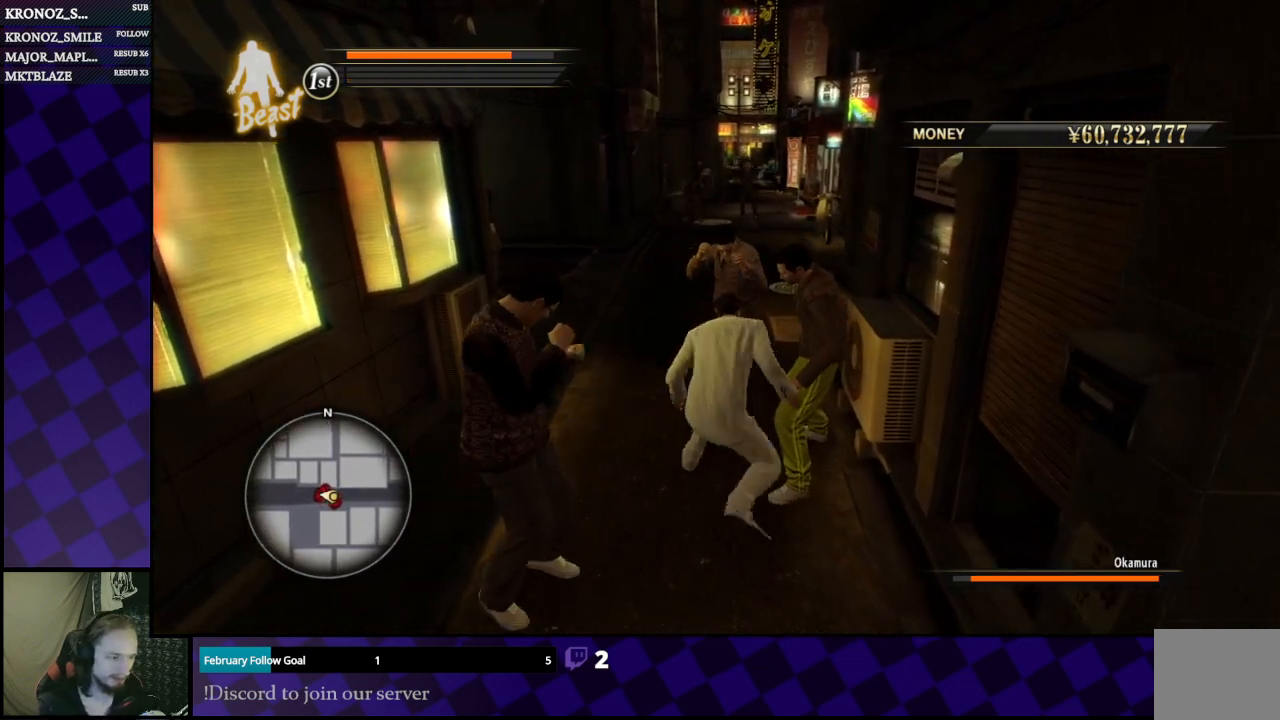
{"buttons": [], "left_stick": "down-left", "right_stick": "center", "events": [[133, "X", "up"], [200, "X", "down"], [300, "X", "up"], [367, "X", "down"], [433, "X", "up"]]}
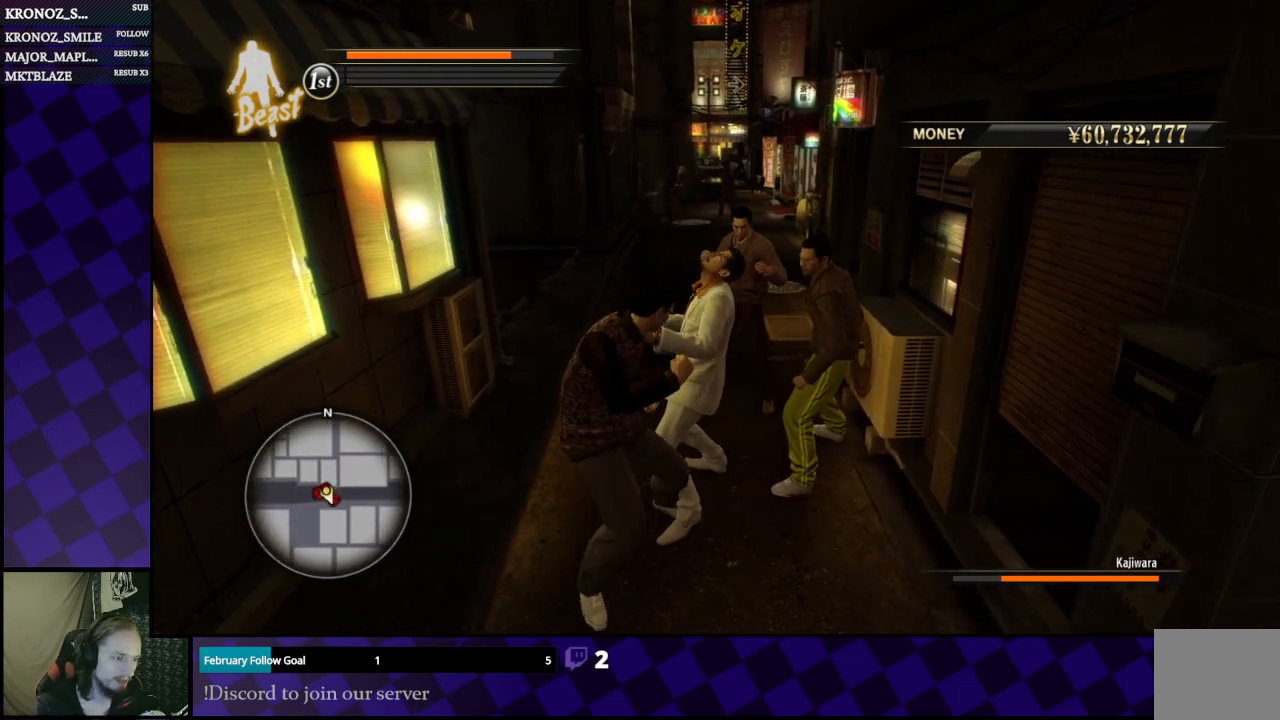
{"buttons": ["L1"], "left_stick": "down", "right_stick": "center", "events": [[33, "X", "down"], [100, "X", "up"], [167, "L1", "down"], [167, "left_stick", "down"]]}
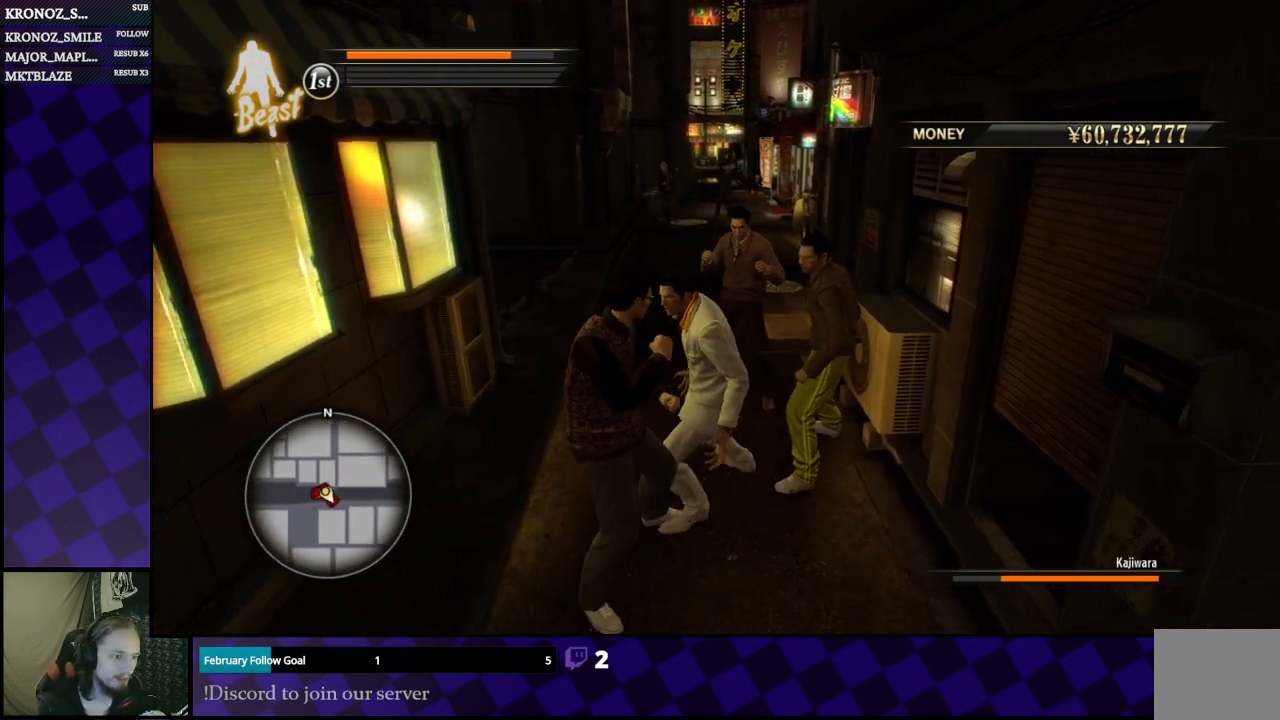
{"buttons": [], "left_stick": "down", "right_stick": "center", "events": [[33, "L2", "down"], [67, "L3", "down"], [200, "left_stick", "down-right"], [300, "L1", "up"], [300, "left_stick", "down"], [367, "L2", "up"], [367, "L3", "up"], [367, "X", "down"], [467, "X", "up"]]}
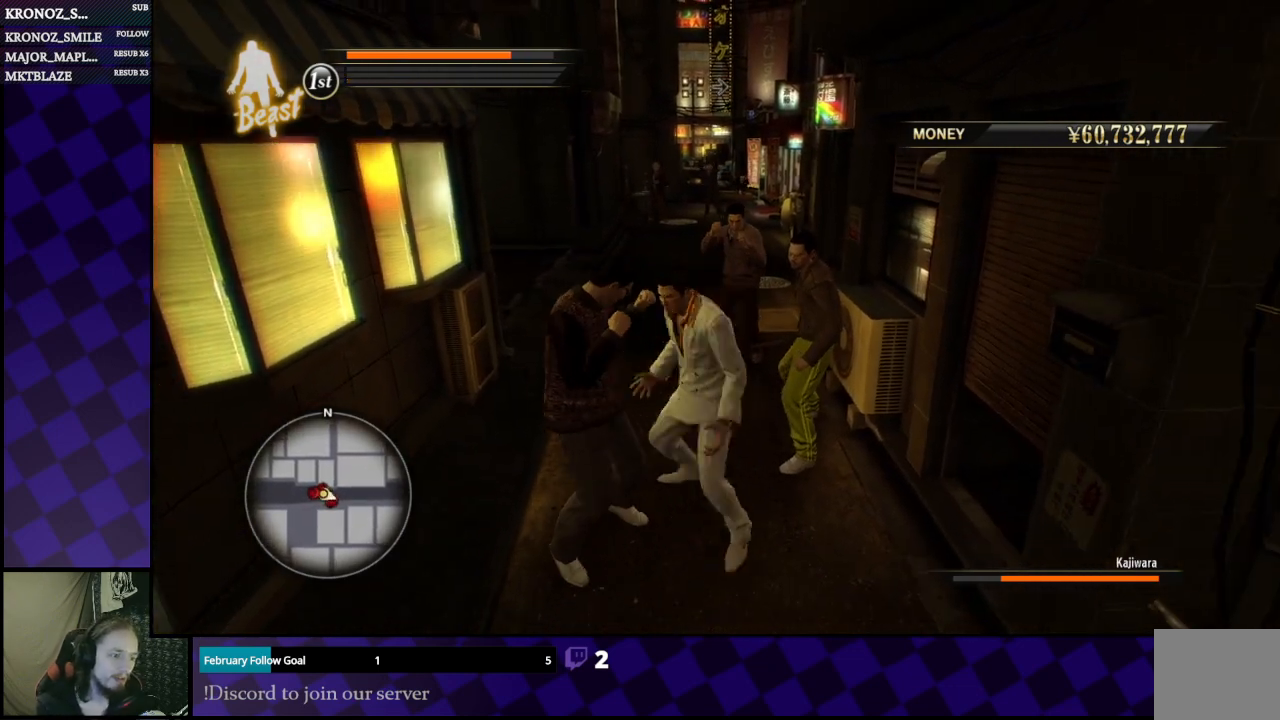
{"buttons": ["X"], "left_stick": "left", "right_stick": "center", "events": [[33, "X", "down"], [33, "left_stick", "down-left"], [100, "X", "up"], [167, "X", "down"], [267, "X", "up"], [267, "left_stick", "left"], [333, "X", "down"], [433, "X", "up"], [500, "X", "down"]]}
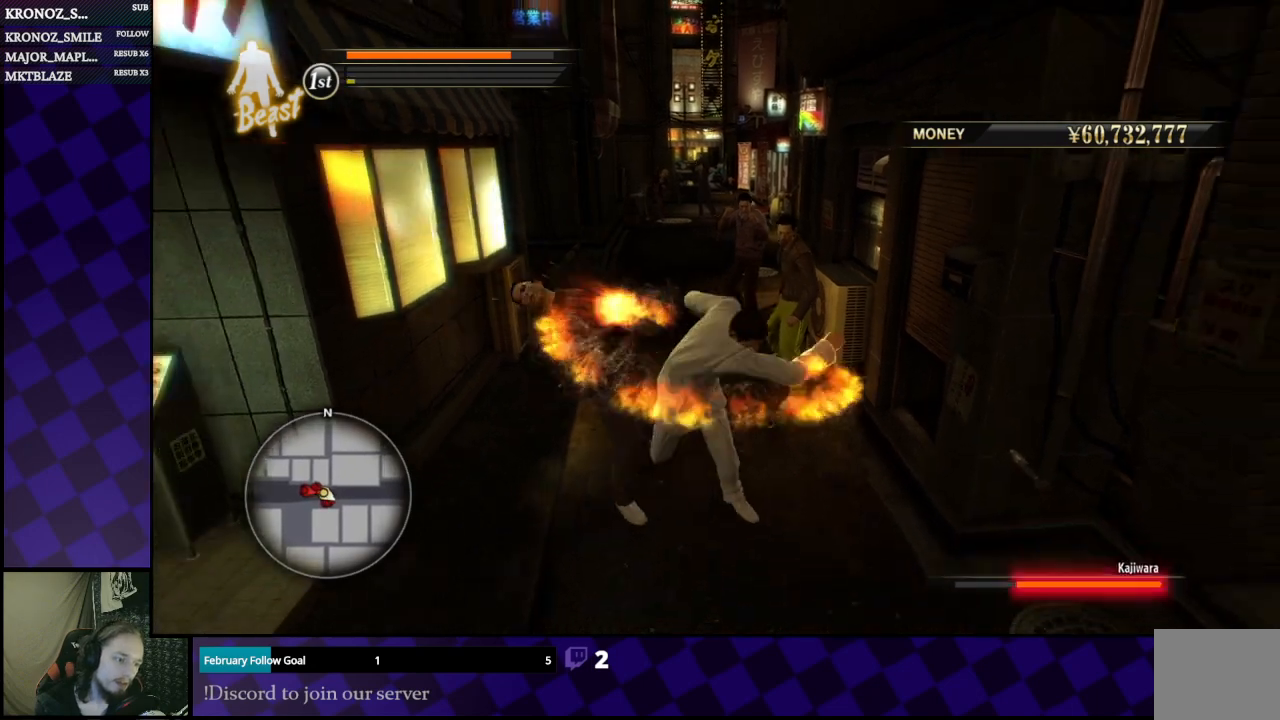
{"buttons": [], "left_stick": "up-left", "right_stick": "center", "events": [[100, "X", "up"], [167, "X", "down"], [267, "X", "up"], [333, "X", "down"], [467, "X", "up"], [500, "left_stick", "up-left"]]}
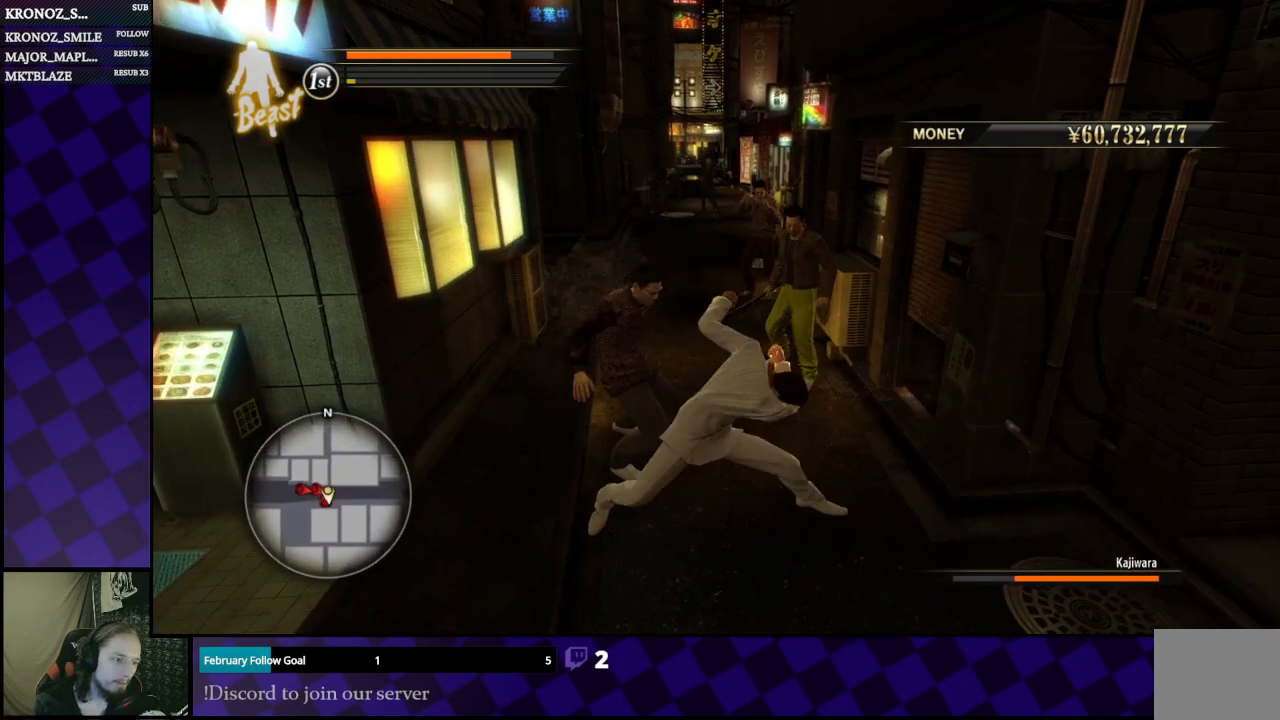
{"buttons": ["X"], "left_stick": "up-right", "right_stick": "center", "events": [[33, "X", "down"], [67, "left_stick", "up"], [100, "X", "up"], [200, "X", "down"], [267, "X", "up"], [333, "X", "down"], [333, "left_stick", "up-right"], [433, "X", "up"], [500, "X", "down"]]}
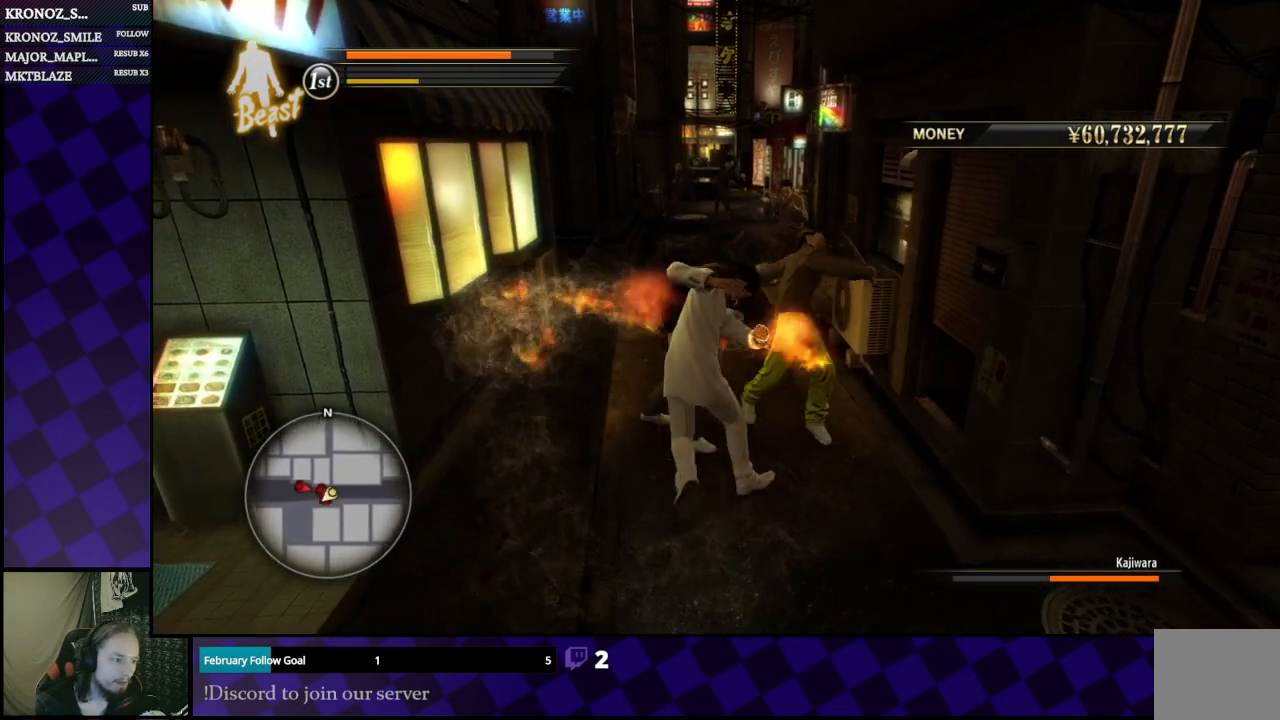
{"buttons": ["X"], "left_stick": "up-right", "right_stick": "center", "events": [[100, "X", "up"], [167, "X", "down"], [267, "X", "up"], [333, "X", "down"], [433, "X", "up"], [500, "X", "down"]]}
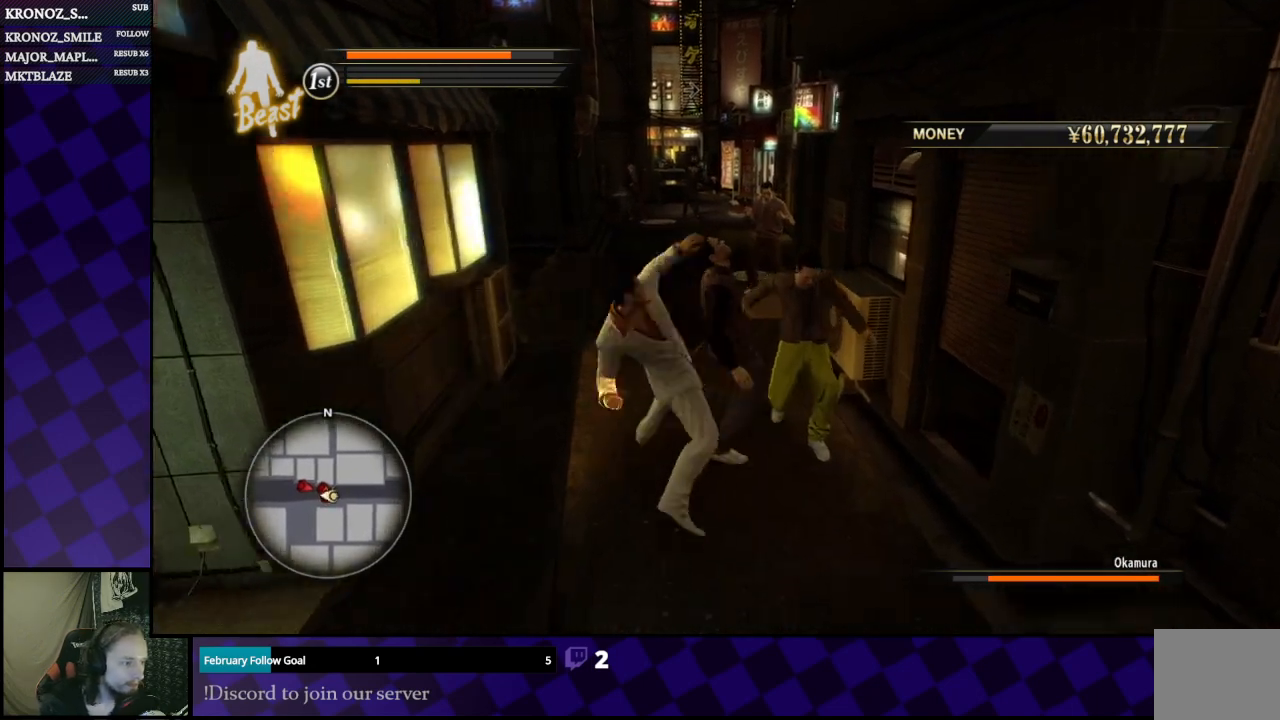
{"buttons": [], "left_stick": "right", "right_stick": "center", "events": [[67, "X", "up"], [133, "X", "down"], [233, "X", "up"], [333, "left_stick", "right"], [367, "Y", "down"], [500, "Y", "up"]]}
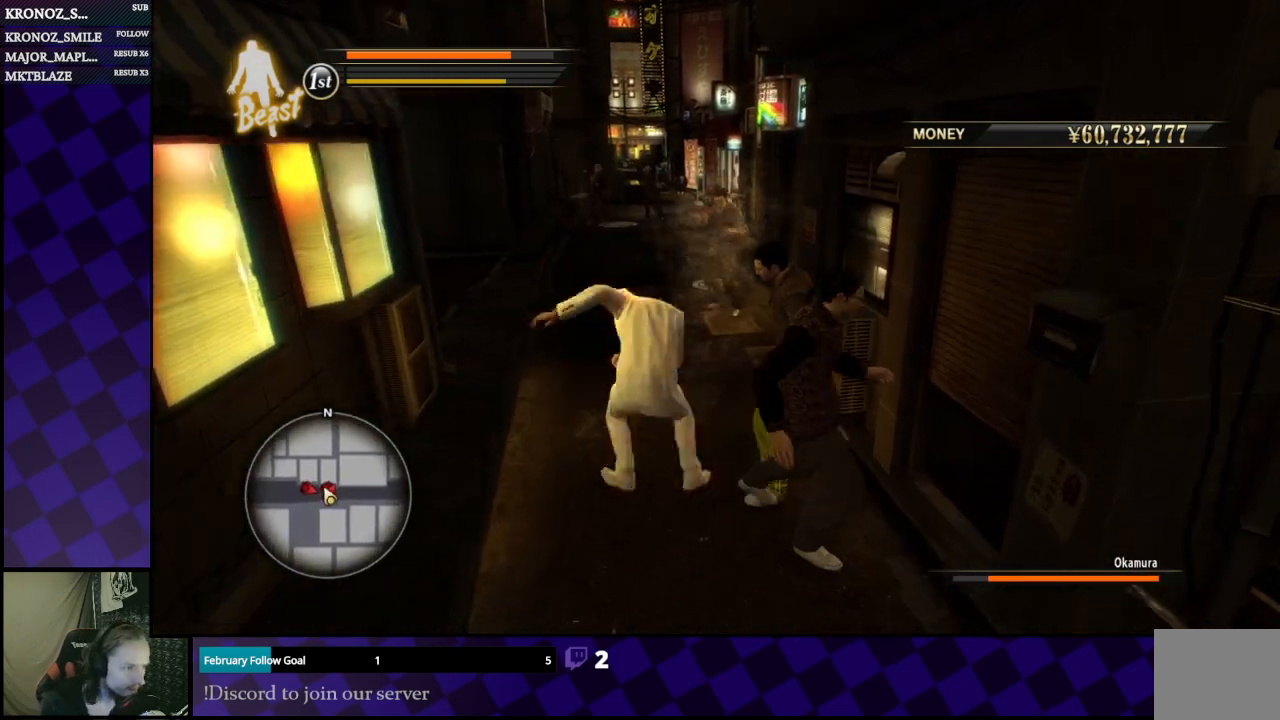
{"buttons": ["Y"], "left_stick": "down", "right_stick": "center", "events": [[33, "Y", "down"], [133, "Y", "up"], [167, "Y", "down"], [300, "Y", "up"], [367, "Y", "down"], [433, "Y", "up"], [500, "Y", "down"], [500, "left_stick", "down"]]}
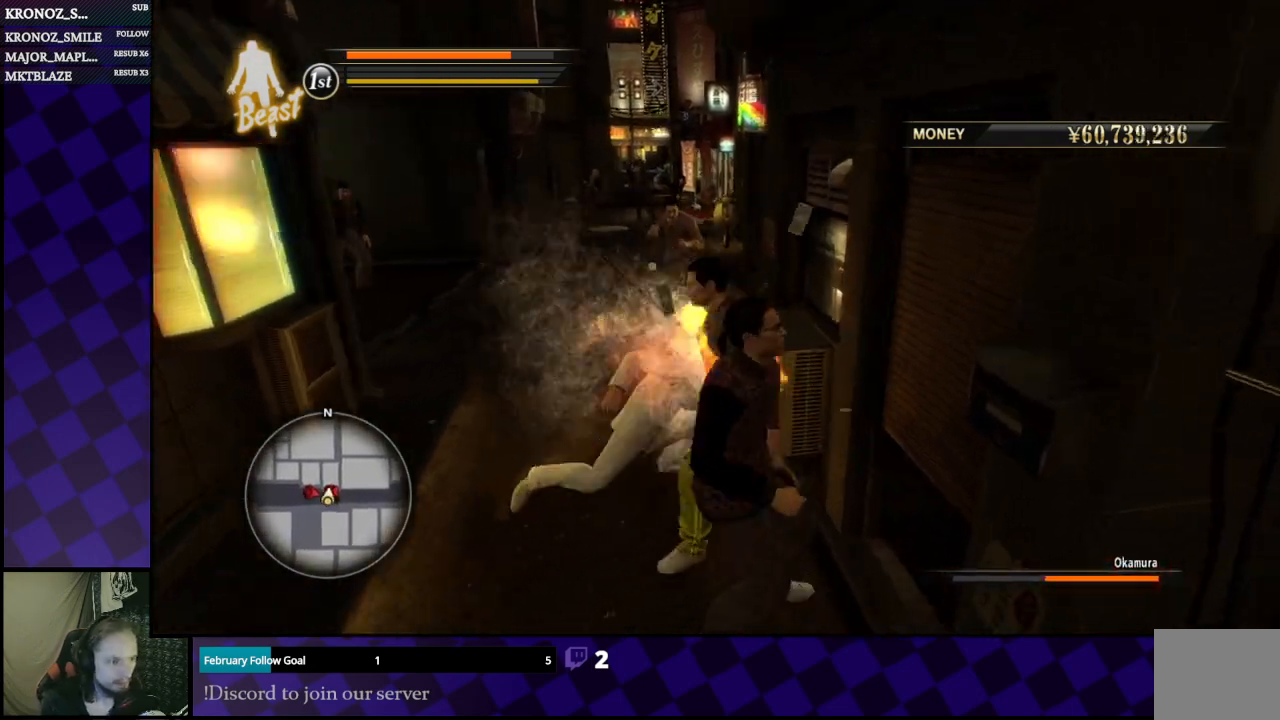
{"buttons": [], "left_stick": "center", "right_stick": "center", "events": [[133, "Y", "up"], [233, "left_stick", "center"]]}
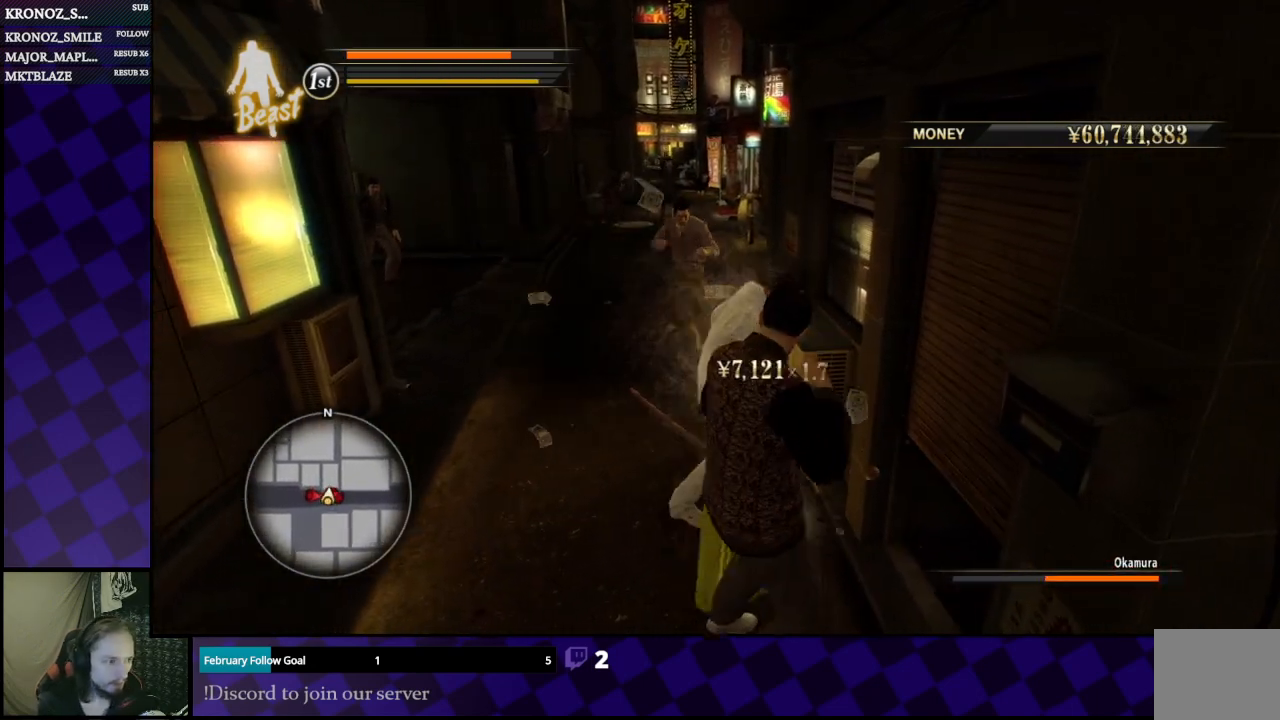
{"buttons": [], "left_stick": "left", "right_stick": "center", "events": [[67, "left_stick", "down"], [167, "B", "down"], [167, "left_stick", "down-left"], [300, "B", "up"], [333, "B", "down"], [433, "B", "up"], [433, "left_stick", "left"]]}
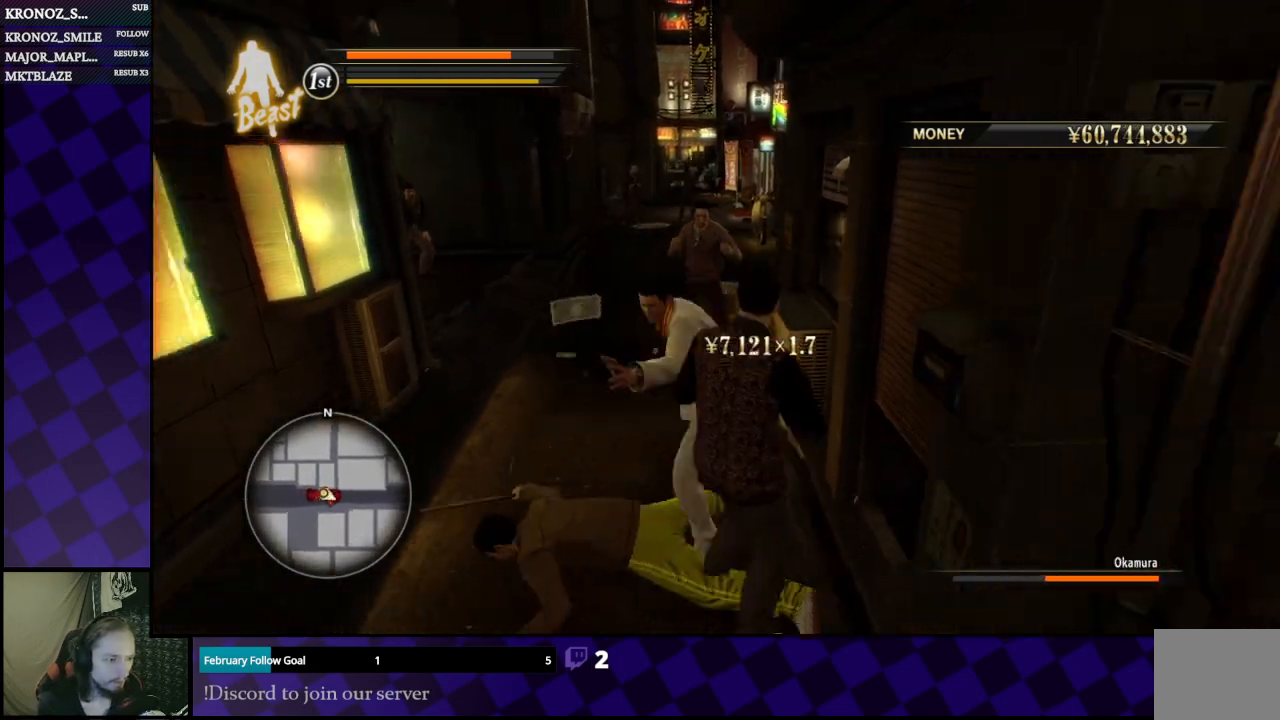
{"buttons": [], "left_stick": "down", "right_stick": "center", "events": [[33, "B", "down"], [133, "B", "up"], [300, "left_stick", "down-left"], [400, "left_stick", "down"]]}